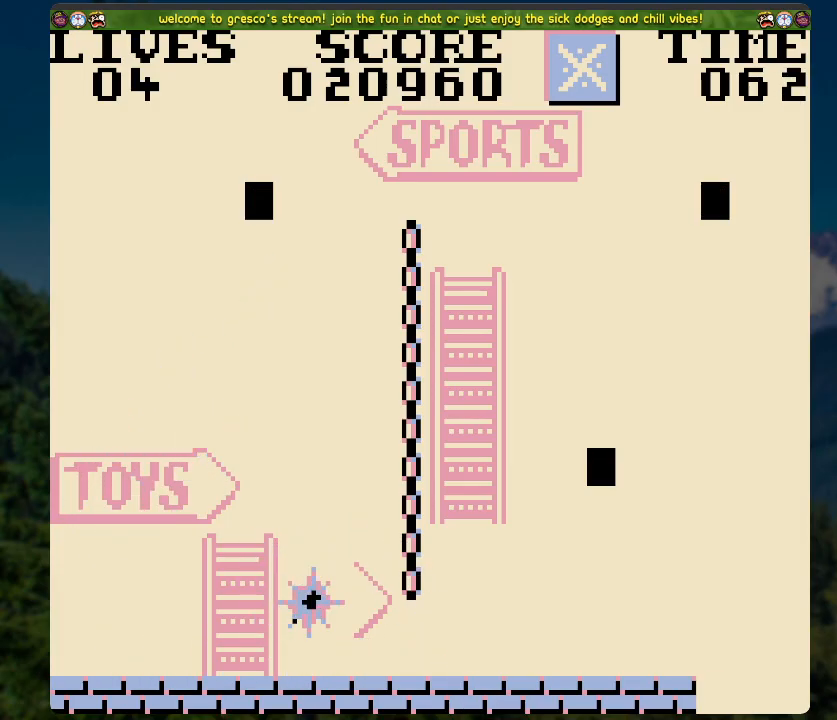
Gameplay with a controller (Xbox layout); each line is a JSON object with the inputs held at the frame after it. "events" lists button and stick changes between this image and that frame as [ms after this image, input, new state], when the widget could be followed in between.
{"buttons": [], "left_stick": "center", "right_stick": "center", "events": []}
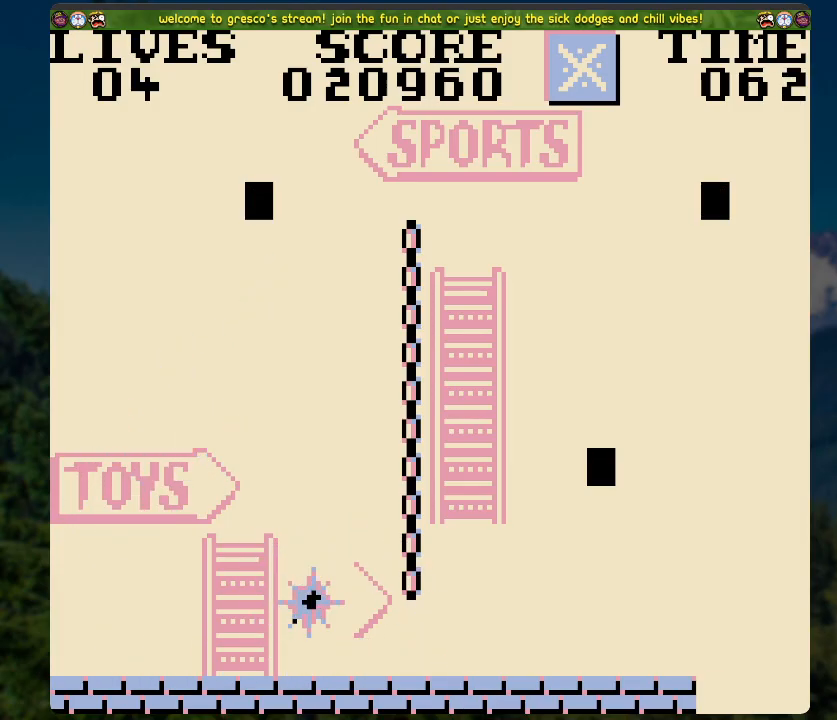
{"buttons": [], "left_stick": "center", "right_stick": "center", "events": []}
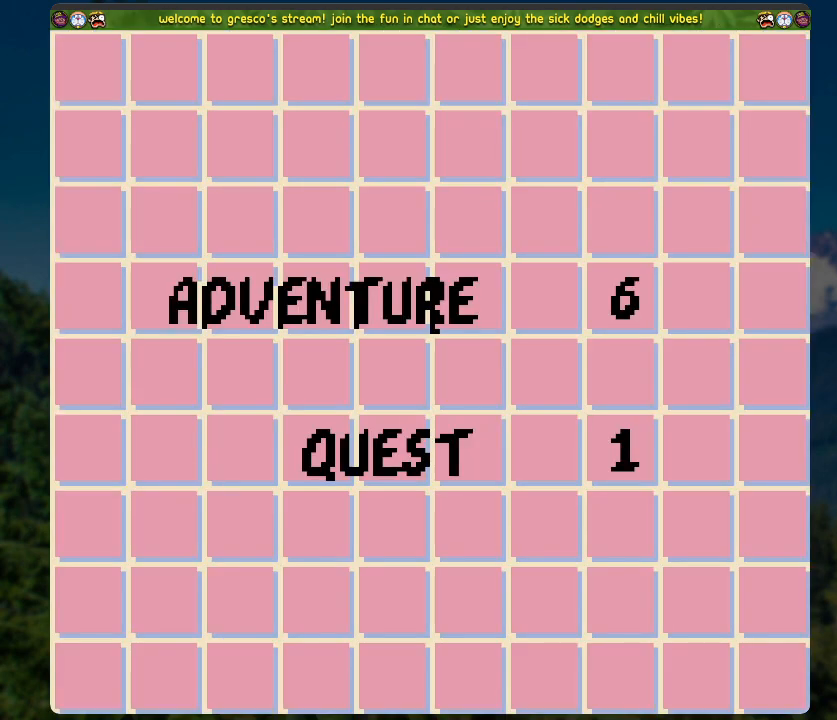
{"buttons": [], "left_stick": "center", "right_stick": "center", "events": []}
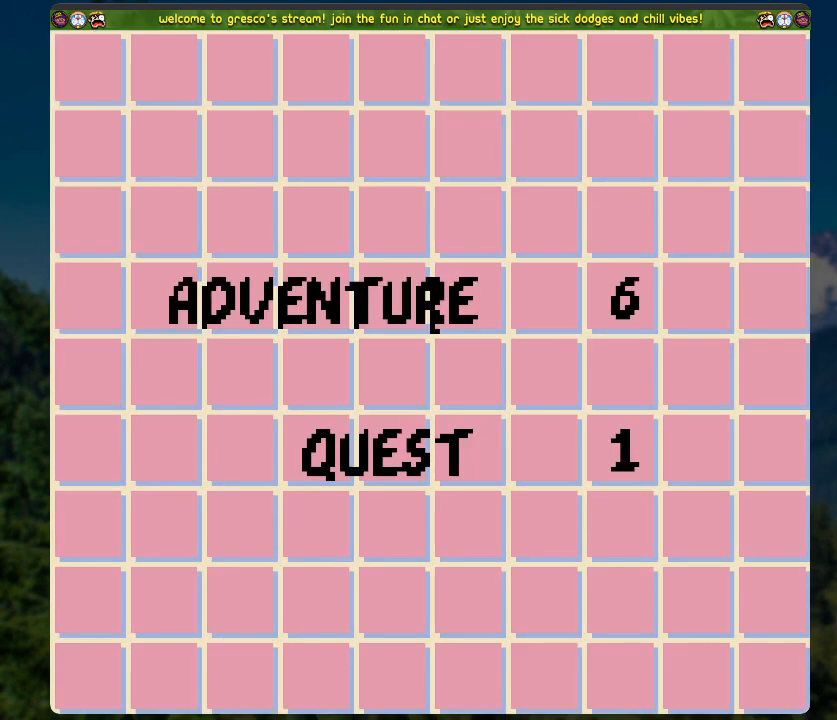
{"buttons": [], "left_stick": "center", "right_stick": "center", "events": []}
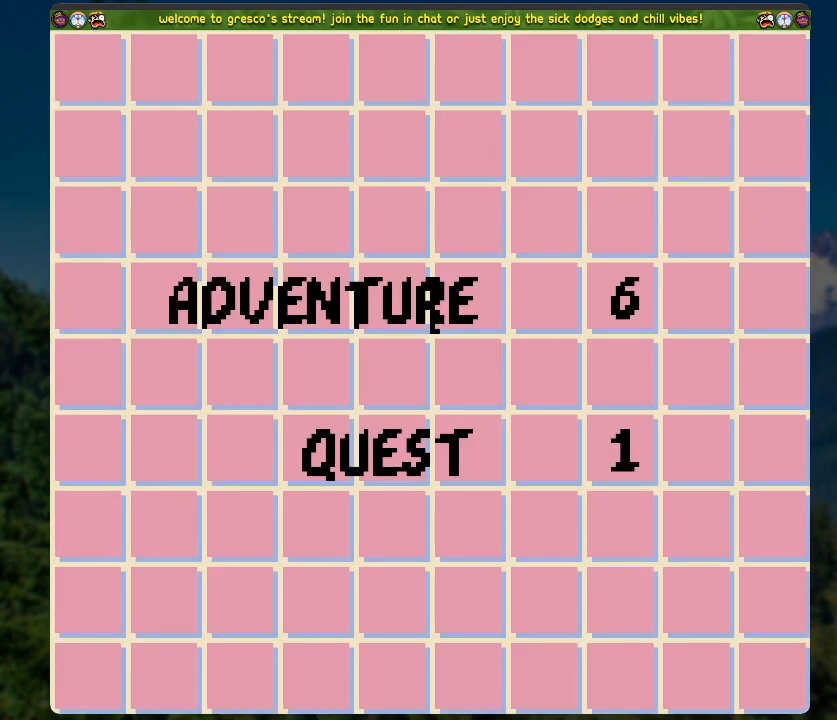
{"buttons": [], "left_stick": "center", "right_stick": "center", "events": []}
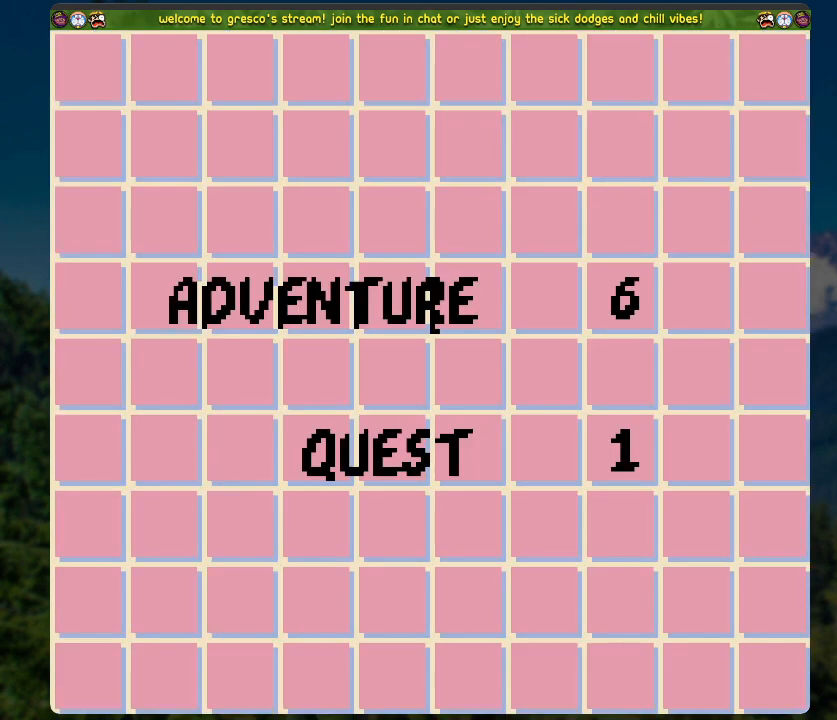
{"buttons": [], "left_stick": "center", "right_stick": "center", "events": [[218, "A", "down"], [385, "A", "up"]]}
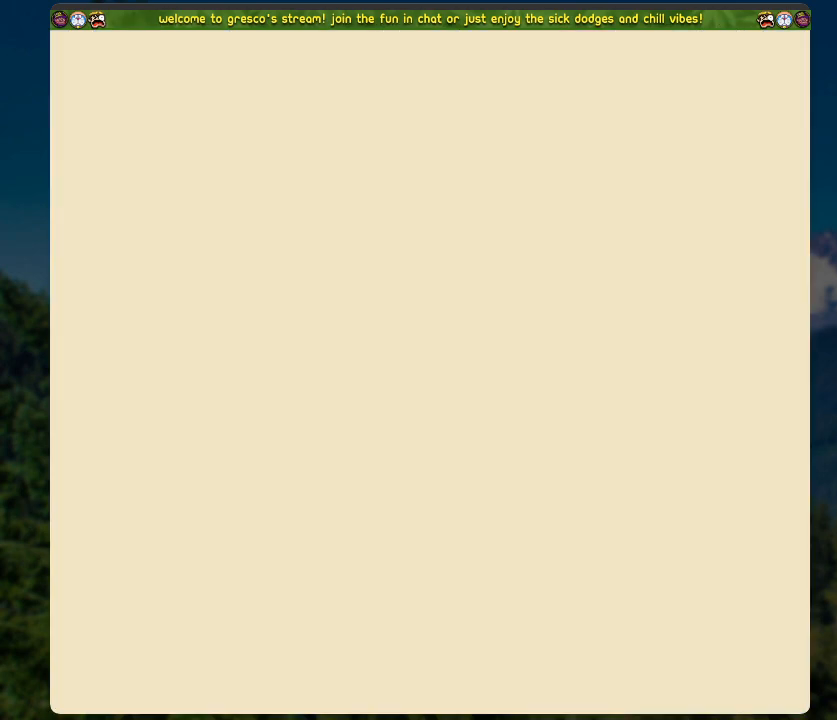
{"buttons": [], "left_stick": "center", "right_stick": "center", "events": []}
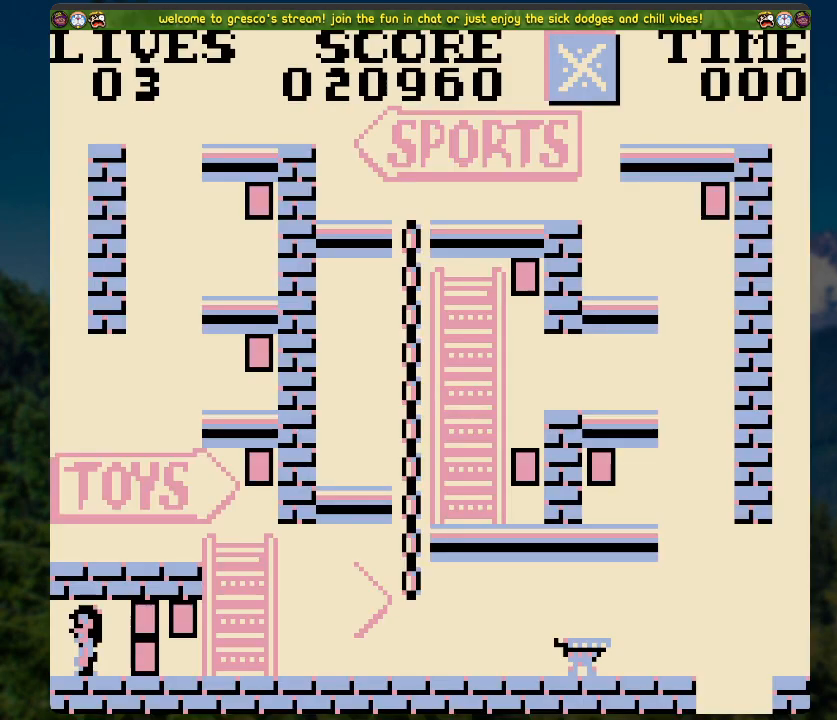
{"buttons": ["DPAD_RIGHT"], "left_stick": "center", "right_stick": "center", "events": [[100, "DPAD_RIGHT", "down"]]}
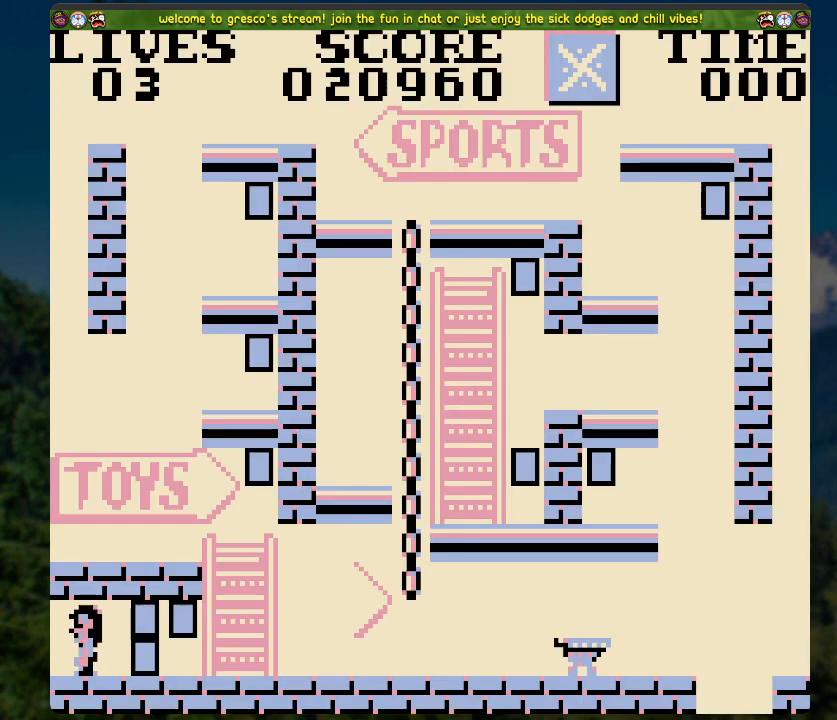
{"buttons": ["DPAD_RIGHT"], "left_stick": "center", "right_stick": "center", "events": []}
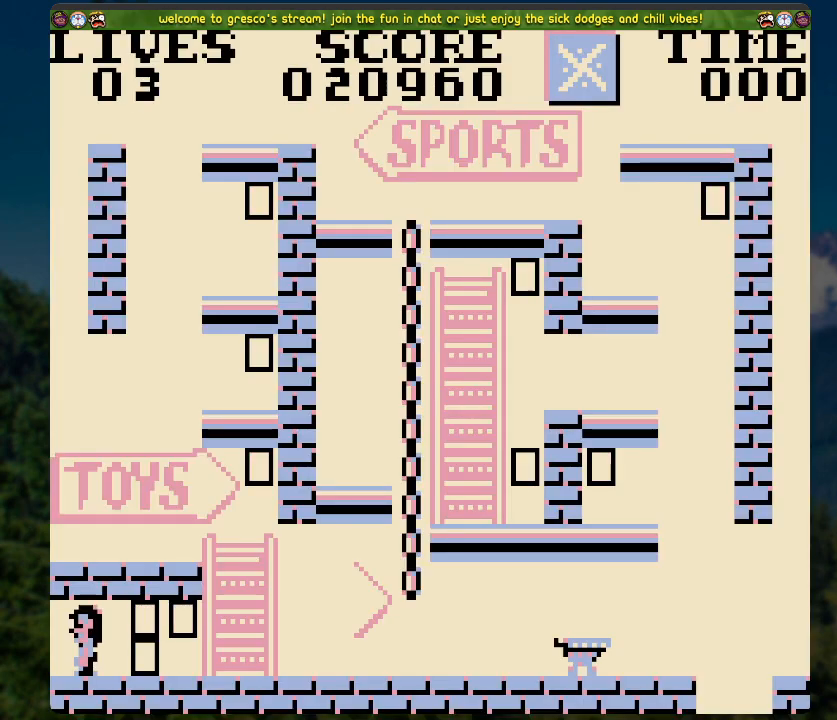
{"buttons": ["DPAD_RIGHT"], "left_stick": "center", "right_stick": "center", "events": []}
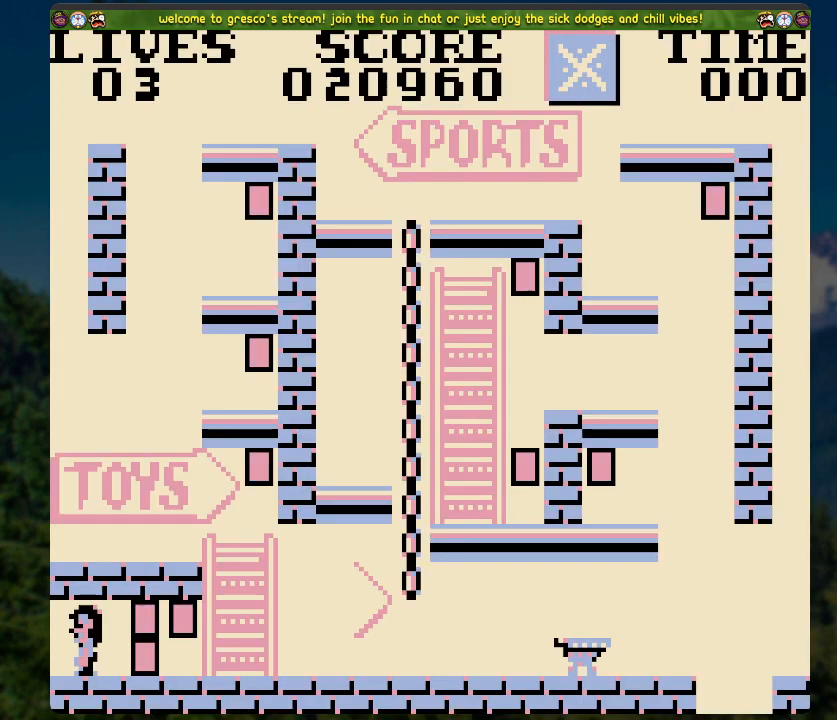
{"buttons": ["DPAD_RIGHT"], "left_stick": "center", "right_stick": "center", "events": []}
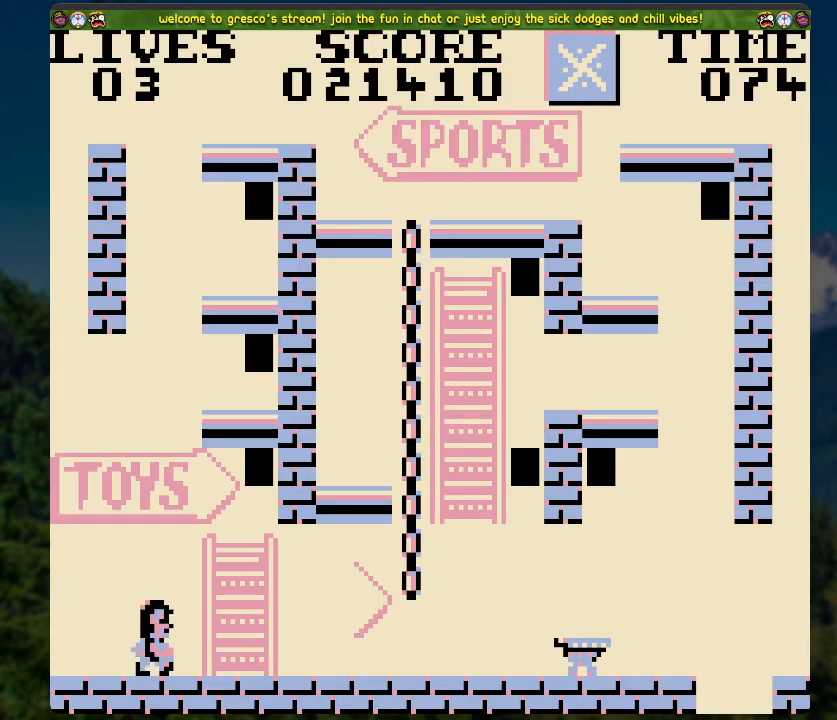
{"buttons": ["A", "DPAD_RIGHT"], "left_stick": "center", "right_stick": "center", "events": [[452, "A", "down"]]}
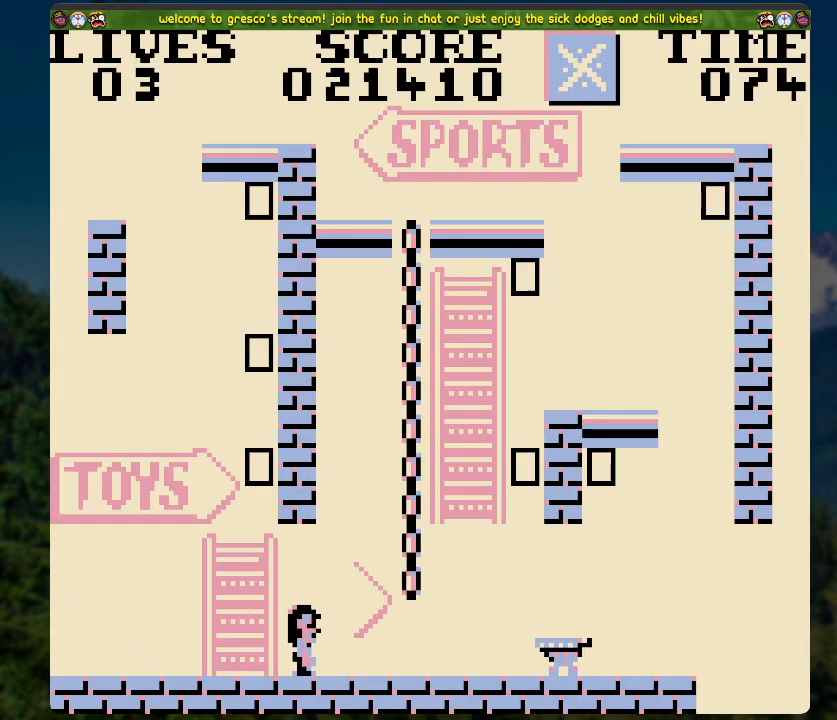
{"buttons": ["DPAD_UP"], "left_stick": "center", "right_stick": "center", "events": [[117, "DPAD_UP", "down"], [151, "DPAD_RIGHT", "up"], [268, "A", "up"]]}
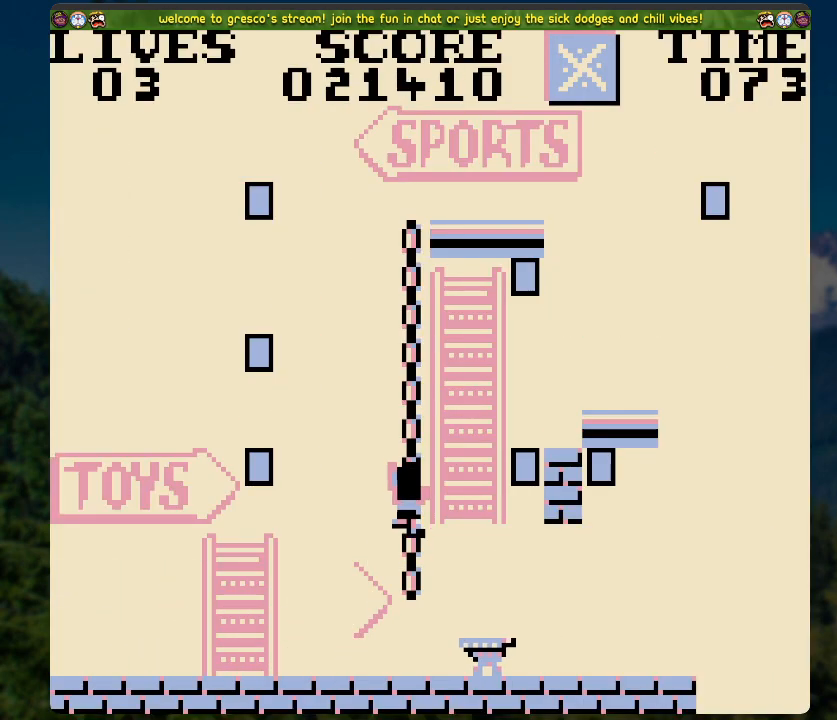
{"buttons": ["DPAD_RIGHT"], "left_stick": "center", "right_stick": "center", "events": [[101, "DPAD_RIGHT", "down"], [118, "DPAD_UP", "up"]]}
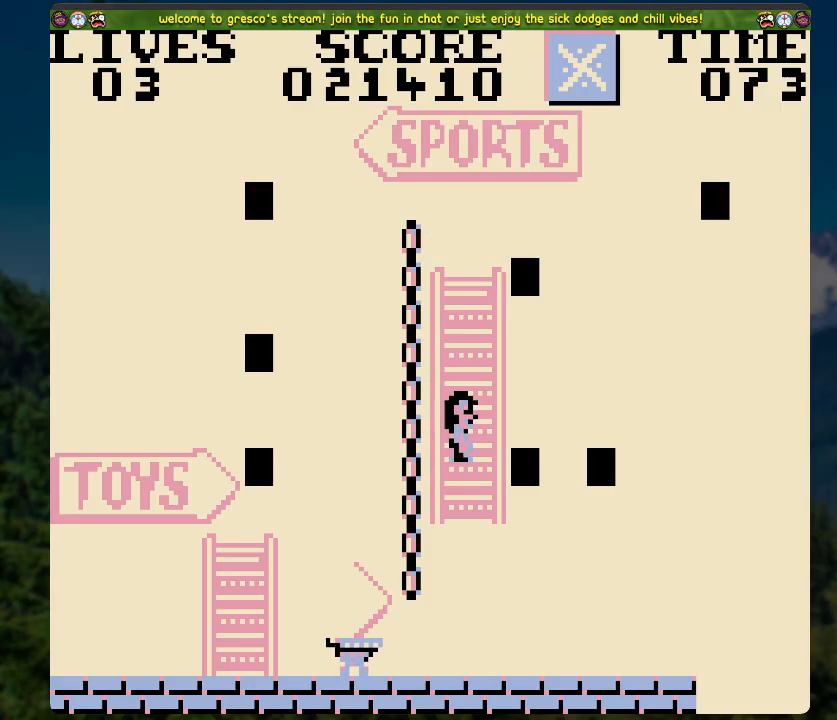
{"buttons": ["A", "DPAD_LEFT"], "left_stick": "center", "right_stick": "center", "events": [[151, "DPAD_RIGHT", "up"], [318, "DPAD_LEFT", "down"], [452, "A", "down"]]}
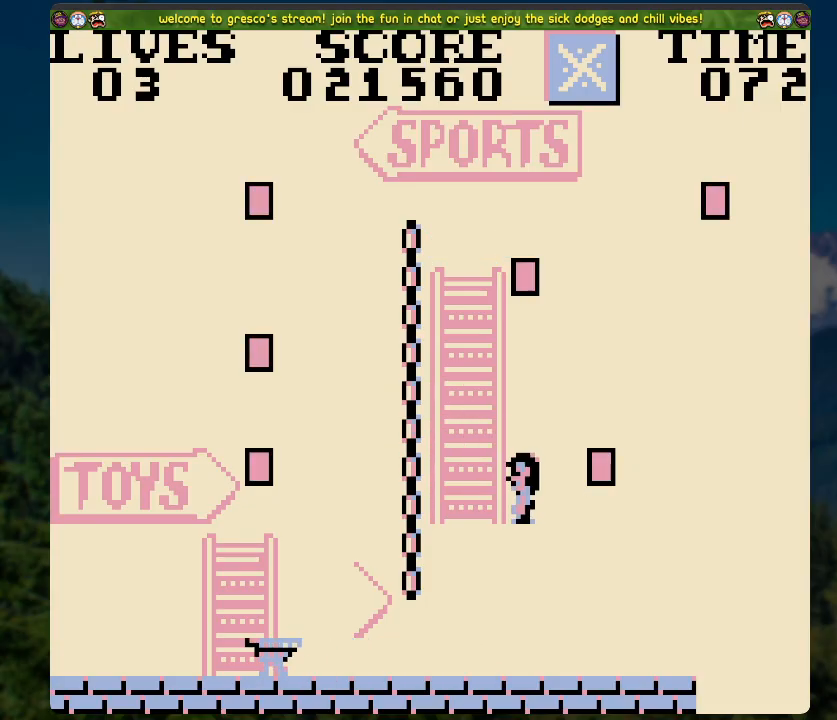
{"buttons": ["A", "DPAD_RIGHT"], "left_stick": "center", "right_stick": "center", "events": [[167, "DPAD_LEFT", "up"], [200, "A", "up"], [234, "DPAD_UP", "down"], [401, "DPAD_RIGHT", "down"], [418, "A", "down"], [435, "DPAD_UP", "up"]]}
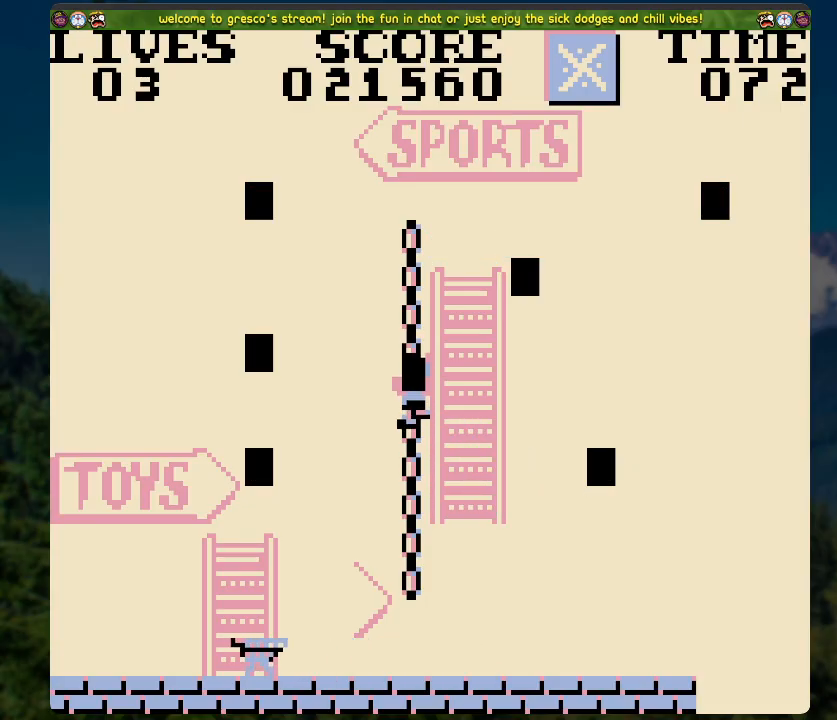
{"buttons": [], "left_stick": "center", "right_stick": "center", "events": [[402, "DPAD_RIGHT", "up"], [469, "A", "up"]]}
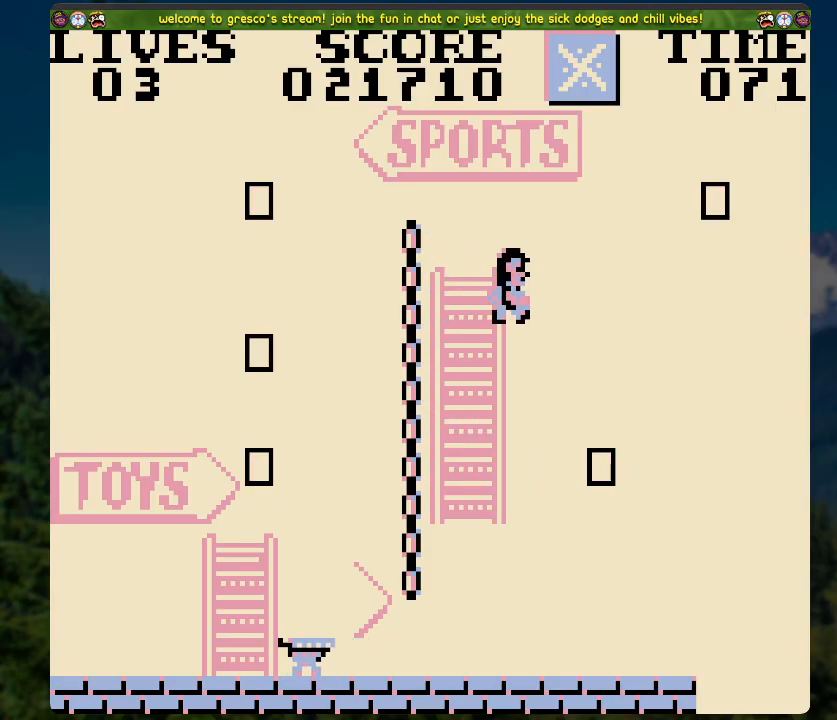
{"buttons": ["A", "DPAD_LEFT"], "left_stick": "center", "right_stick": "center", "events": [[251, "DPAD_LEFT", "down"], [368, "A", "down"]]}
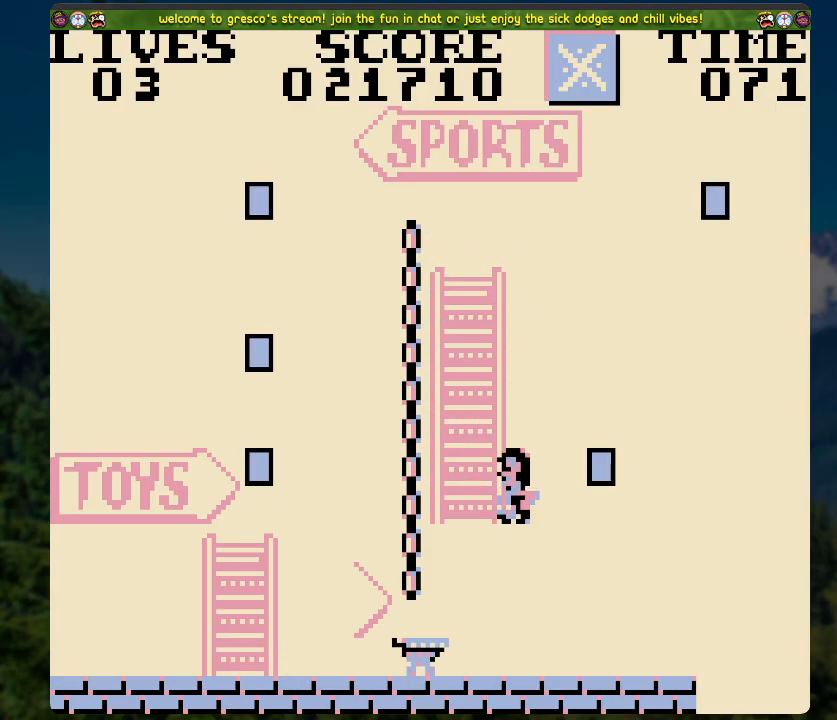
{"buttons": ["DPAD_UP"], "left_stick": "center", "right_stick": "center", "events": [[67, "DPAD_UP", "down"], [84, "DPAD_LEFT", "up"], [134, "A", "up"]]}
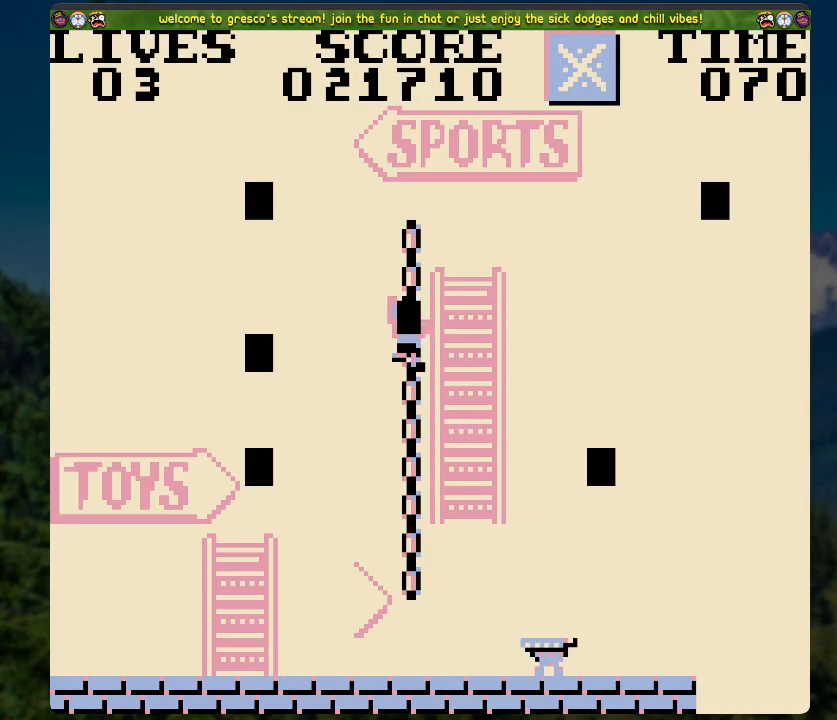
{"buttons": ["A", "DPAD_UP", "DPAD_LEFT"], "left_stick": "center", "right_stick": "center", "events": [[368, "DPAD_LEFT", "down"], [385, "A", "down"]]}
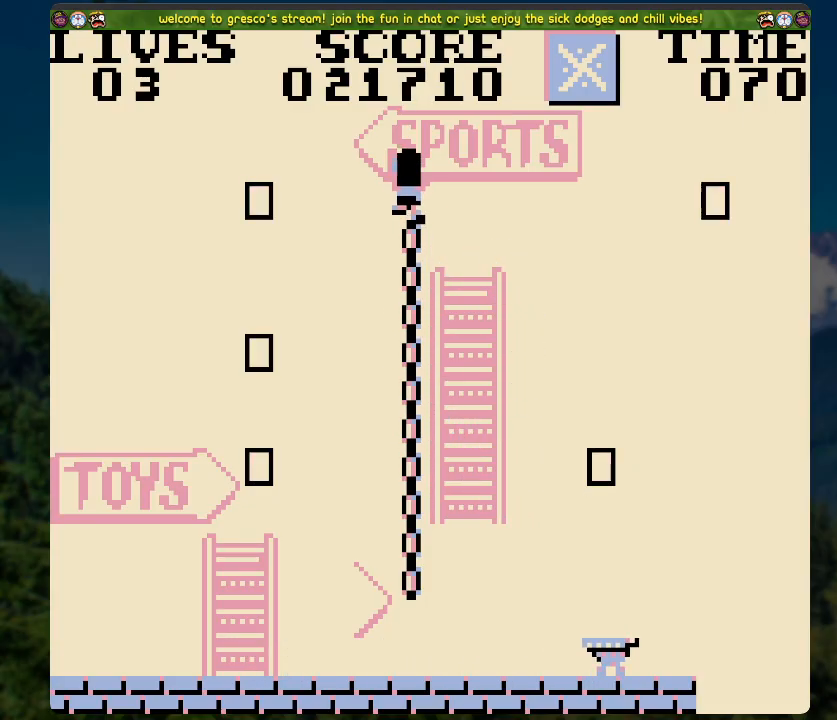
{"buttons": [], "left_stick": "center", "right_stick": "center", "events": [[352, "A", "up"], [368, "DPAD_LEFT", "up"], [385, "DPAD_UP", "up"]]}
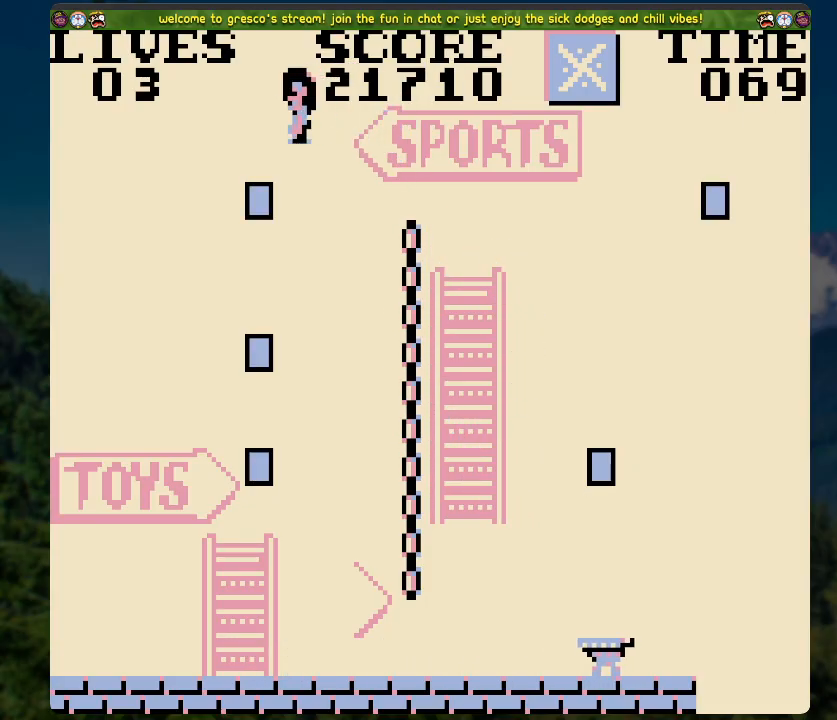
{"buttons": [], "left_stick": "center", "right_stick": "center", "events": [[34, "DPAD_LEFT", "down"], [352, "DPAD_LEFT", "up"]]}
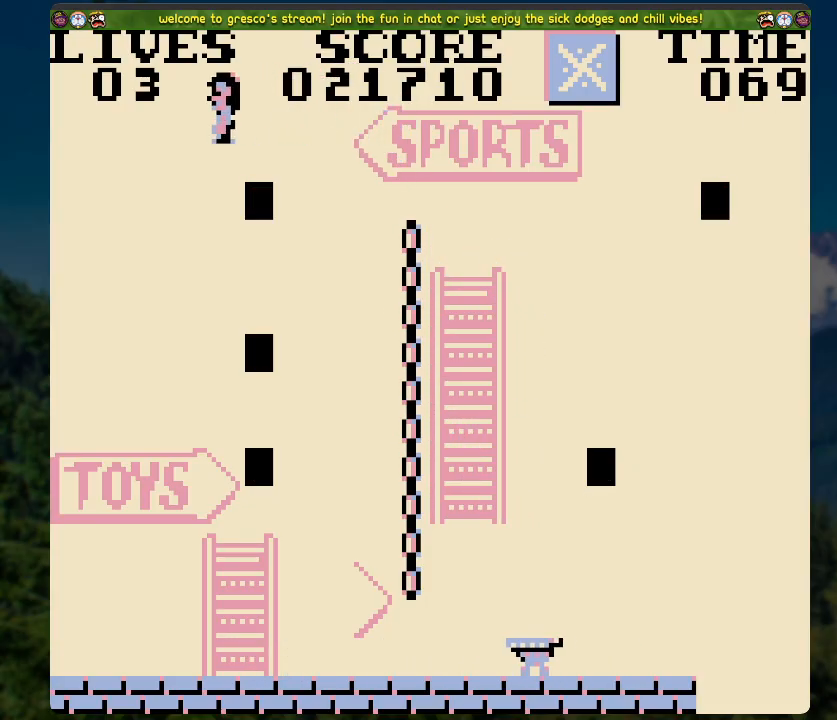
{"buttons": ["DPAD_LEFT"], "left_stick": "center", "right_stick": "center", "events": [[402, "A", "down"], [469, "DPAD_LEFT", "down"], [503, "A", "up"]]}
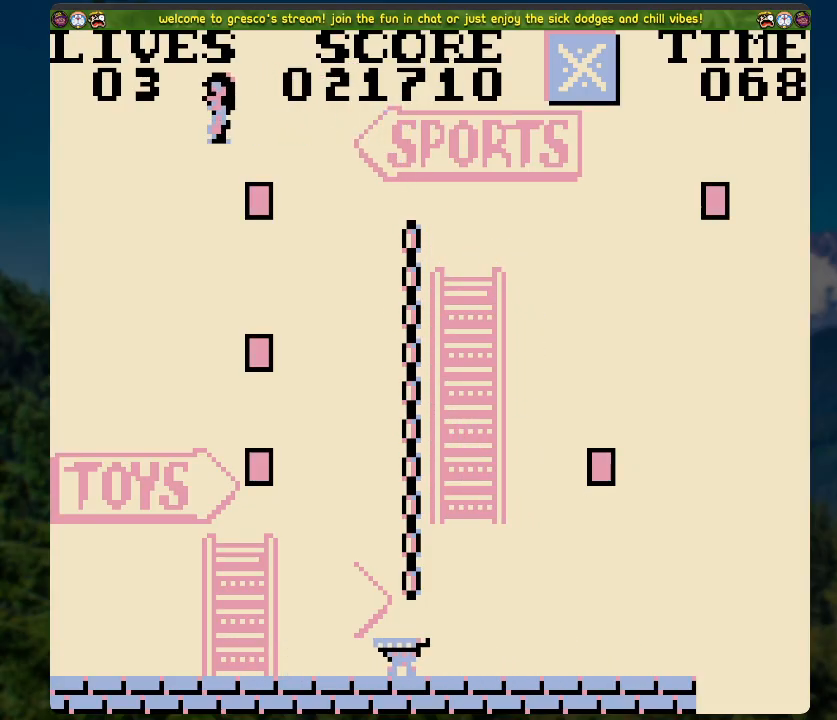
{"buttons": ["DPAD_RIGHT"], "left_stick": "center", "right_stick": "center", "events": [[100, "DPAD_LEFT", "up"], [200, "DPAD_RIGHT", "down"]]}
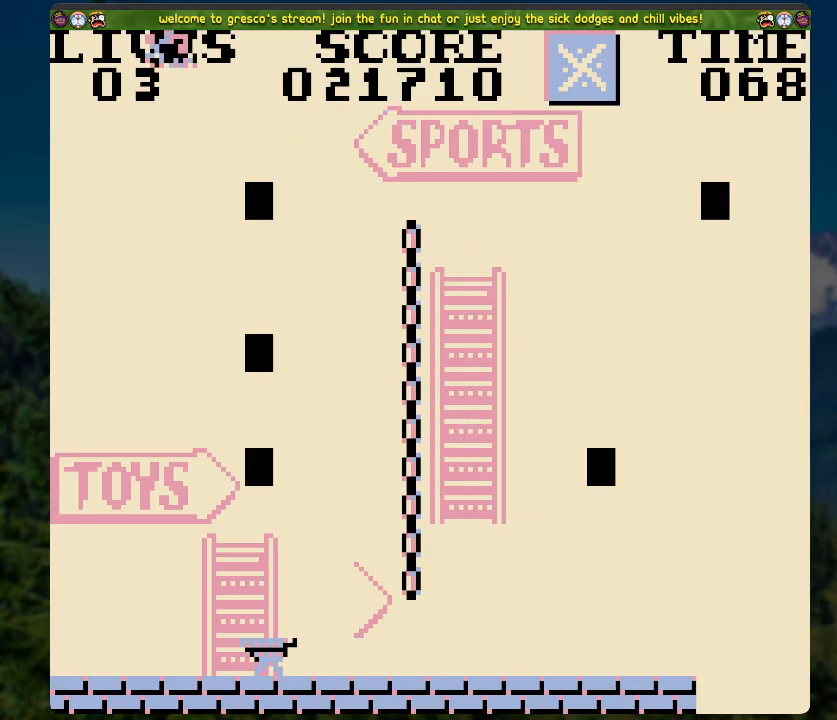
{"buttons": ["DPAD_LEFT"], "left_stick": "center", "right_stick": "center", "events": [[268, "DPAD_RIGHT", "up"], [402, "DPAD_LEFT", "down"]]}
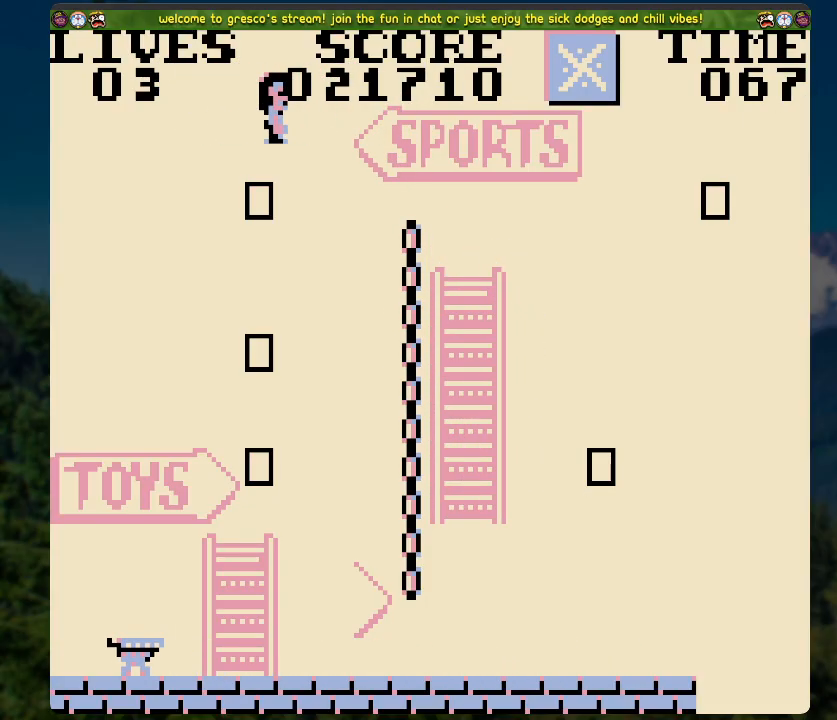
{"buttons": ["A", "DPAD_RIGHT"], "left_stick": "center", "right_stick": "center", "events": [[134, "A", "down"], [351, "DPAD_LEFT", "up"], [402, "DPAD_RIGHT", "down"]]}
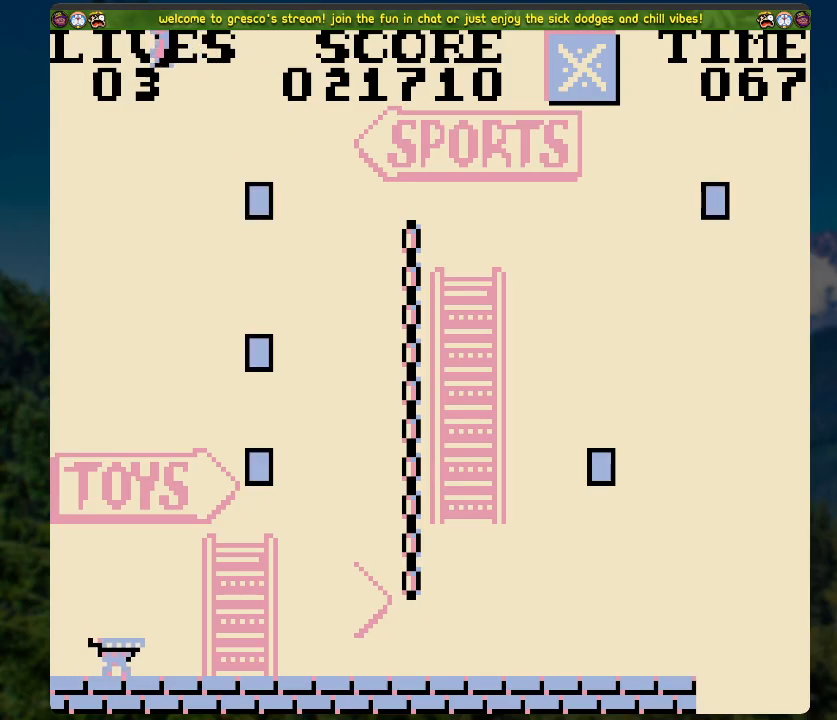
{"buttons": ["DPAD_RIGHT"], "left_stick": "center", "right_stick": "center", "events": [[385, "A", "up"]]}
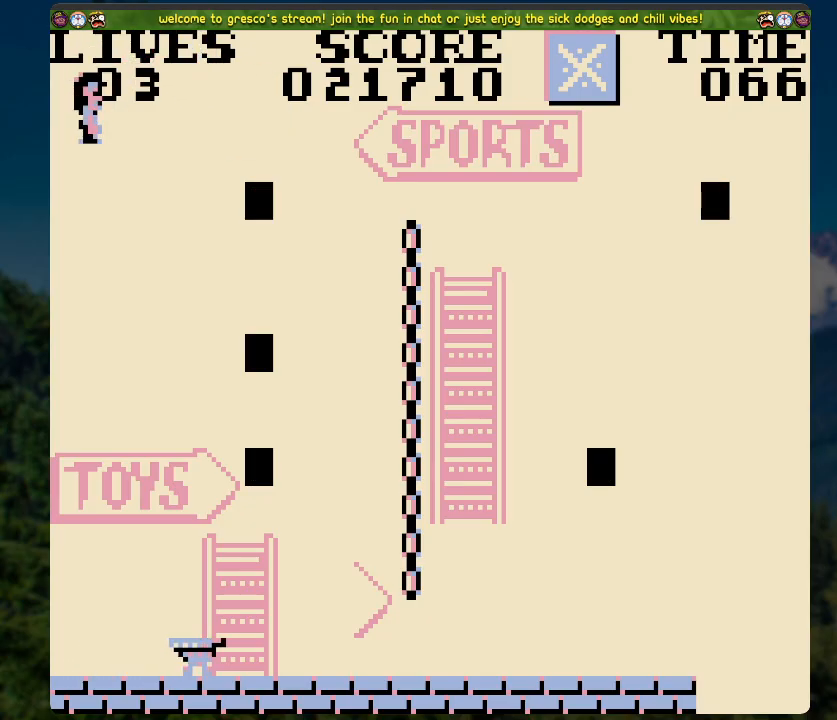
{"buttons": ["DPAD_RIGHT"], "left_stick": "center", "right_stick": "center", "events": []}
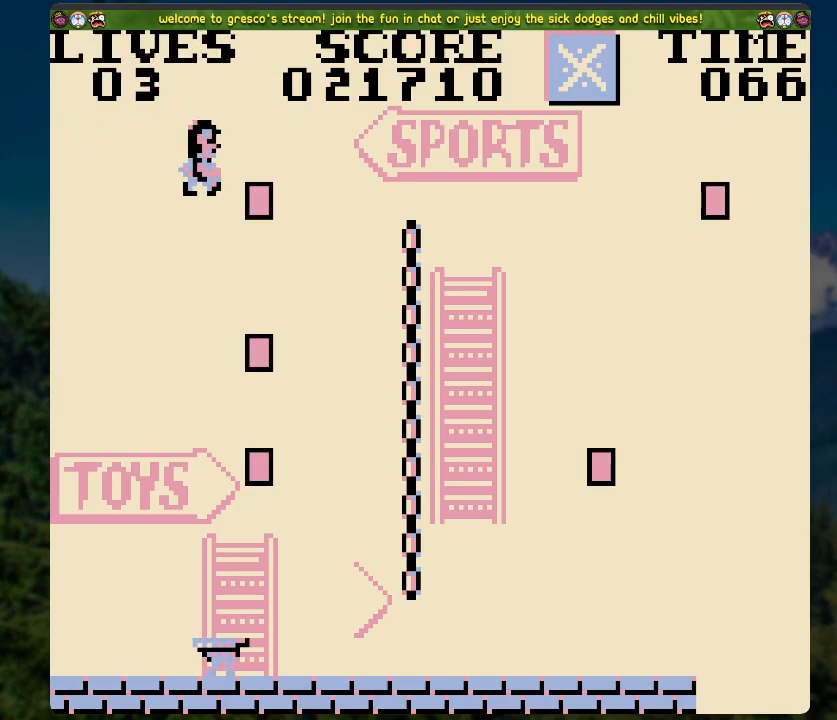
{"buttons": [], "left_stick": "center", "right_stick": "center", "events": [[101, "DPAD_RIGHT", "up"], [251, "DPAD_LEFT", "down"], [502, "DPAD_LEFT", "up"]]}
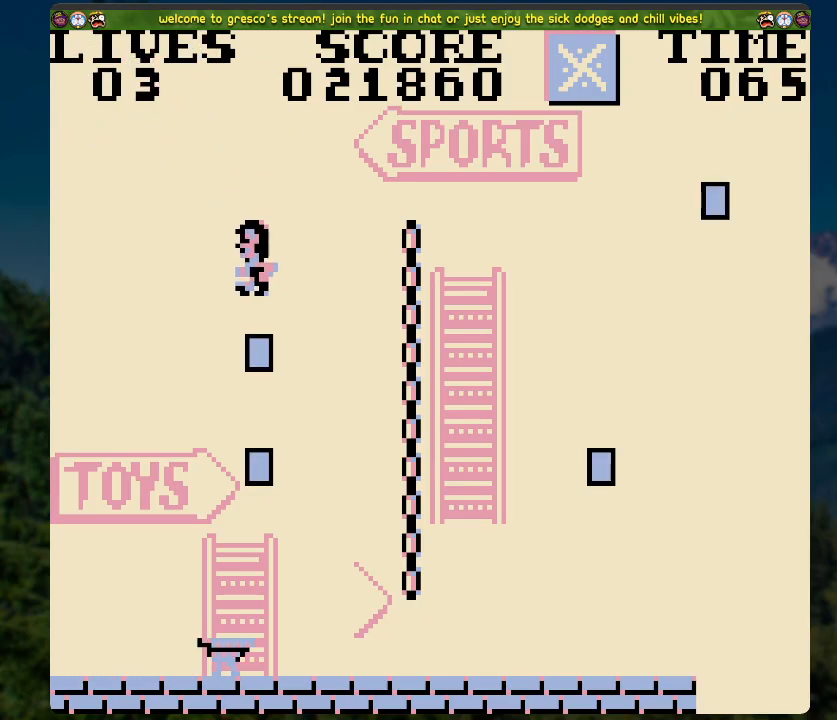
{"buttons": [], "left_stick": "center", "right_stick": "center", "events": [[352, "DPAD_LEFT", "down"], [435, "DPAD_LEFT", "up"]]}
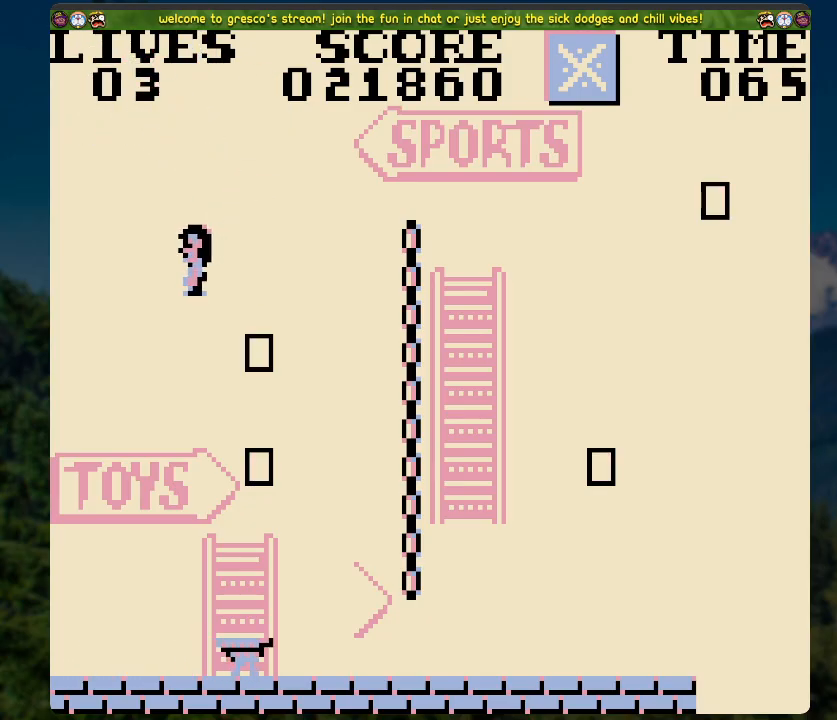
{"buttons": [], "left_stick": "center", "right_stick": "center", "events": []}